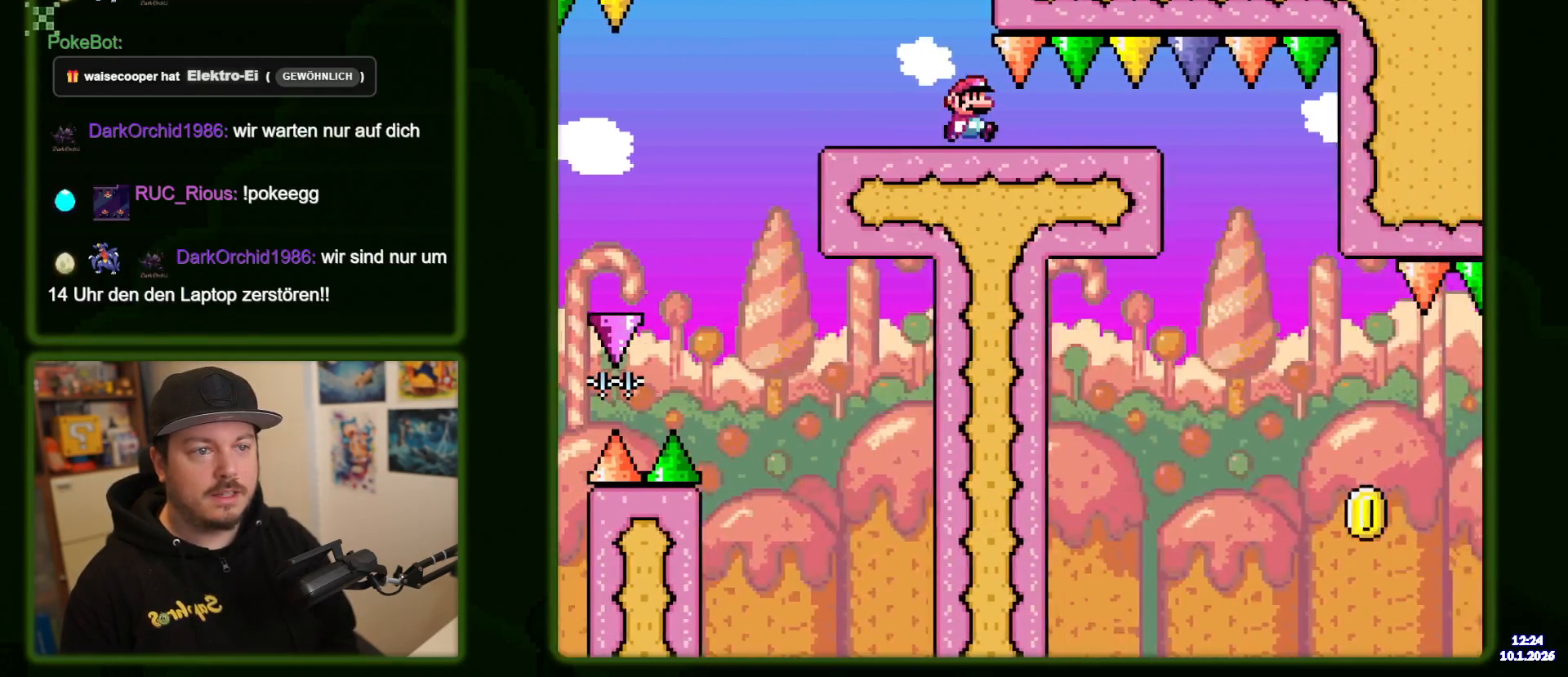
Gameplay with a controller (Nintendo layout); each line is a JSON object with the inputs held at the frame after it. "events" lists button and stick changes between this image and that frame as [ms after this image, input, new state], when the widget could be followed in between. Not read: L1 L3 R1 R3 X.
{"buttons": ["Y", "DPAD_RIGHT"], "events": [[367, "A", "up"], [434, "Y", "down"]]}
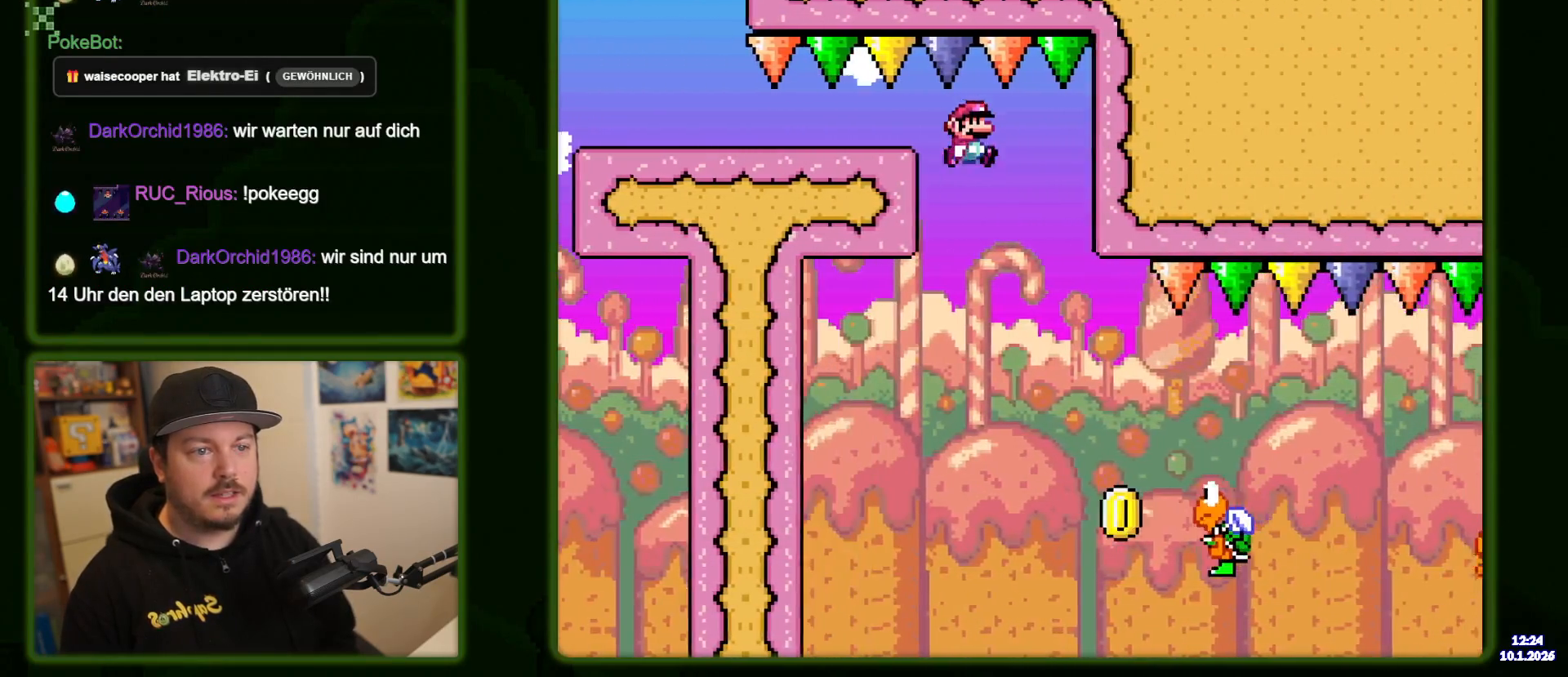
{"buttons": ["B", "Y", "DPAD_RIGHT"], "events": [[500, "B", "down"]]}
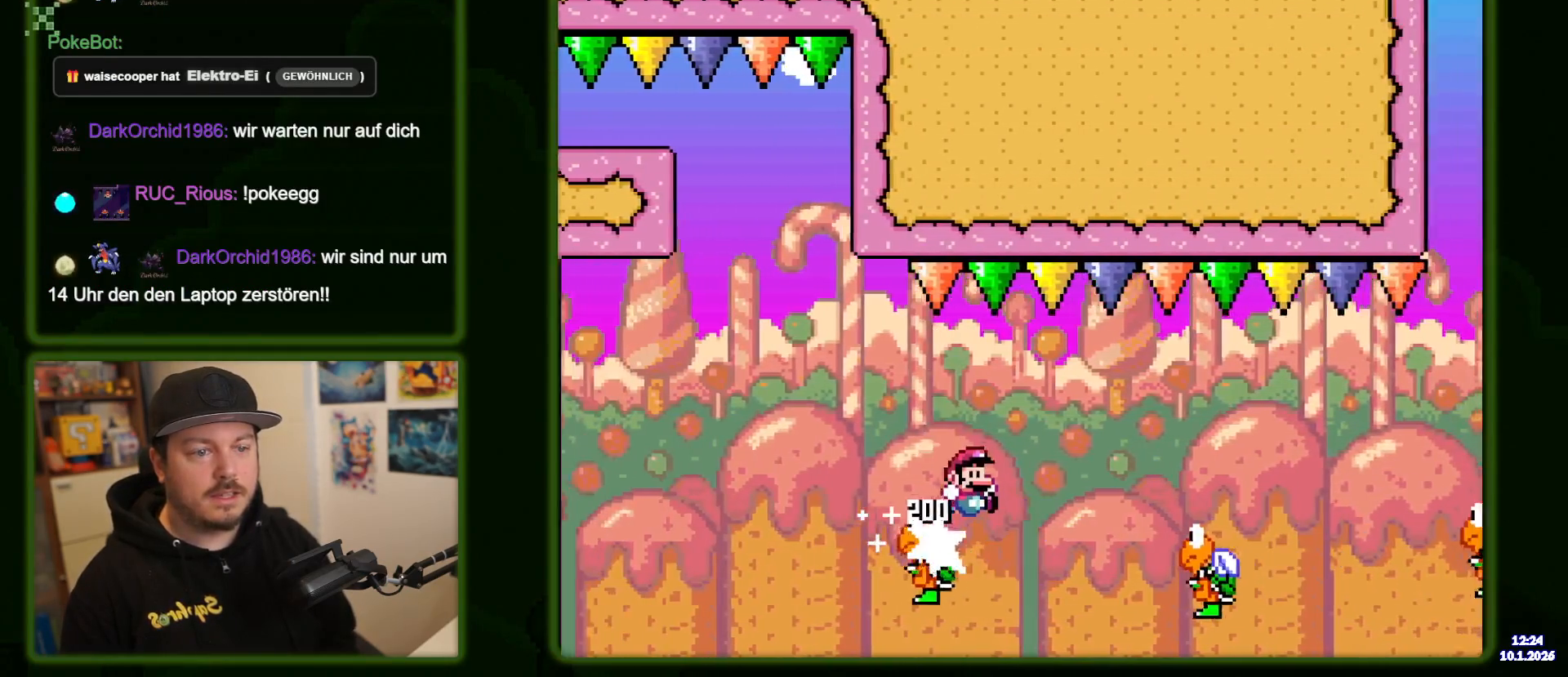
{"buttons": ["B", "Y", "DPAD_RIGHT"], "events": [[150, "B", "up"], [400, "B", "down"]]}
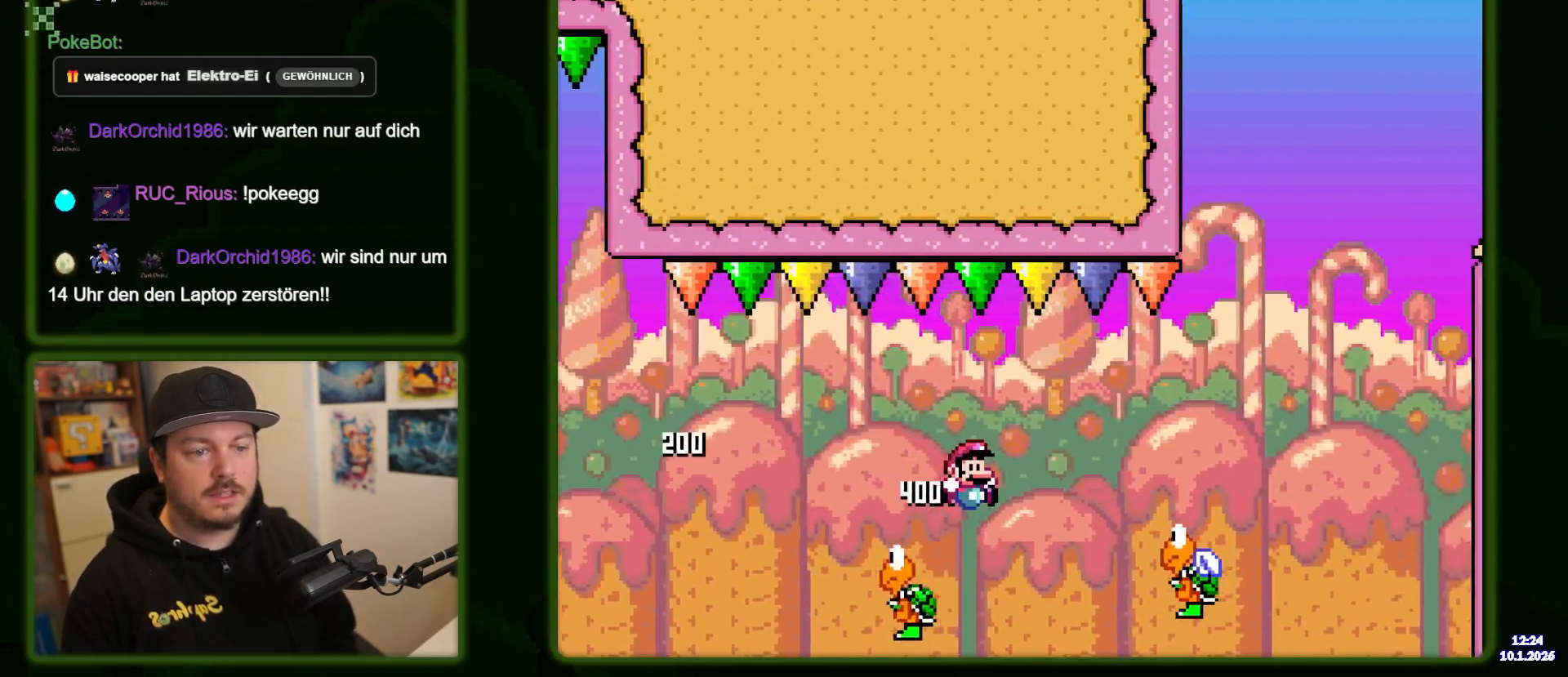
{"buttons": ["B", "Y", "DPAD_RIGHT"], "events": []}
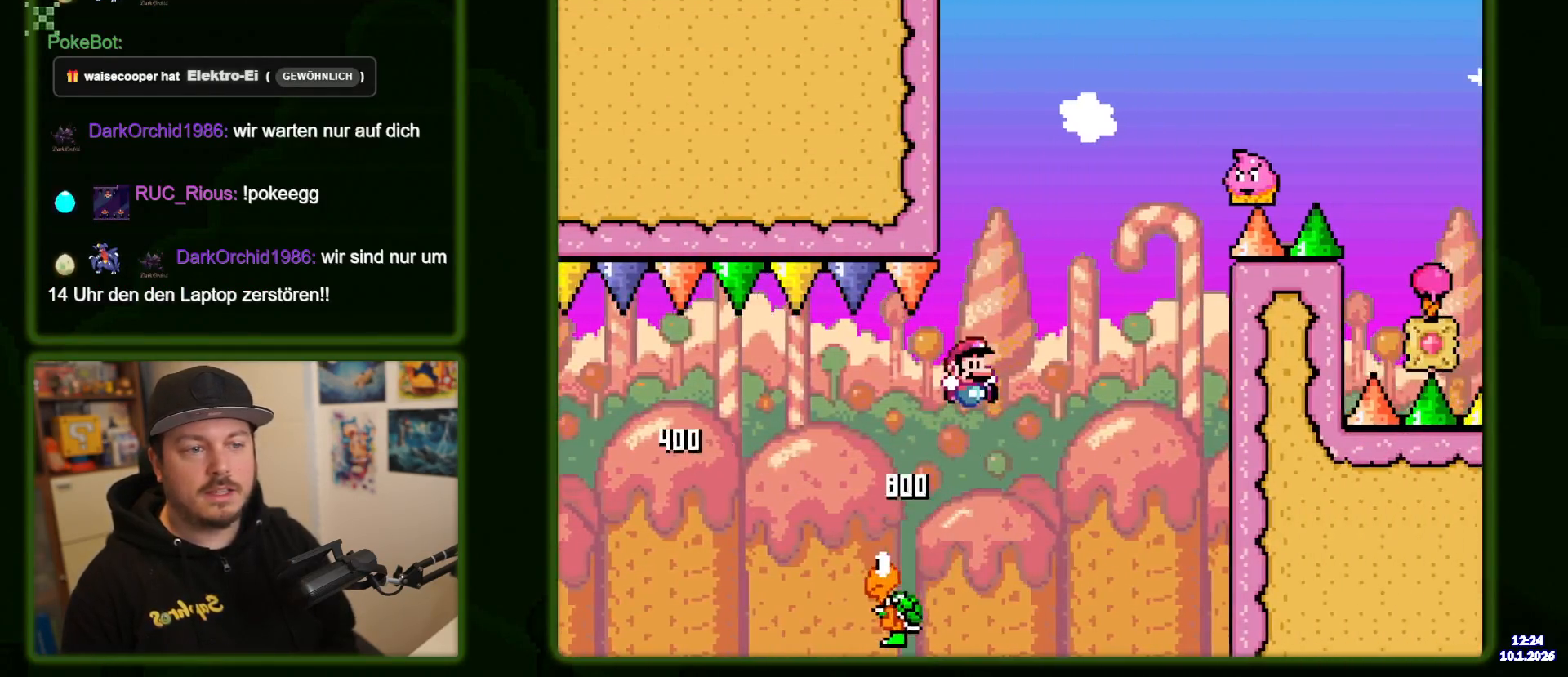
{"buttons": ["B", "Y", "DPAD_RIGHT"], "events": [[134, "DPAD_RIGHT", "up"], [167, "DPAD_LEFT", "down"], [300, "DPAD_LEFT", "up"], [434, "DPAD_RIGHT", "down"]]}
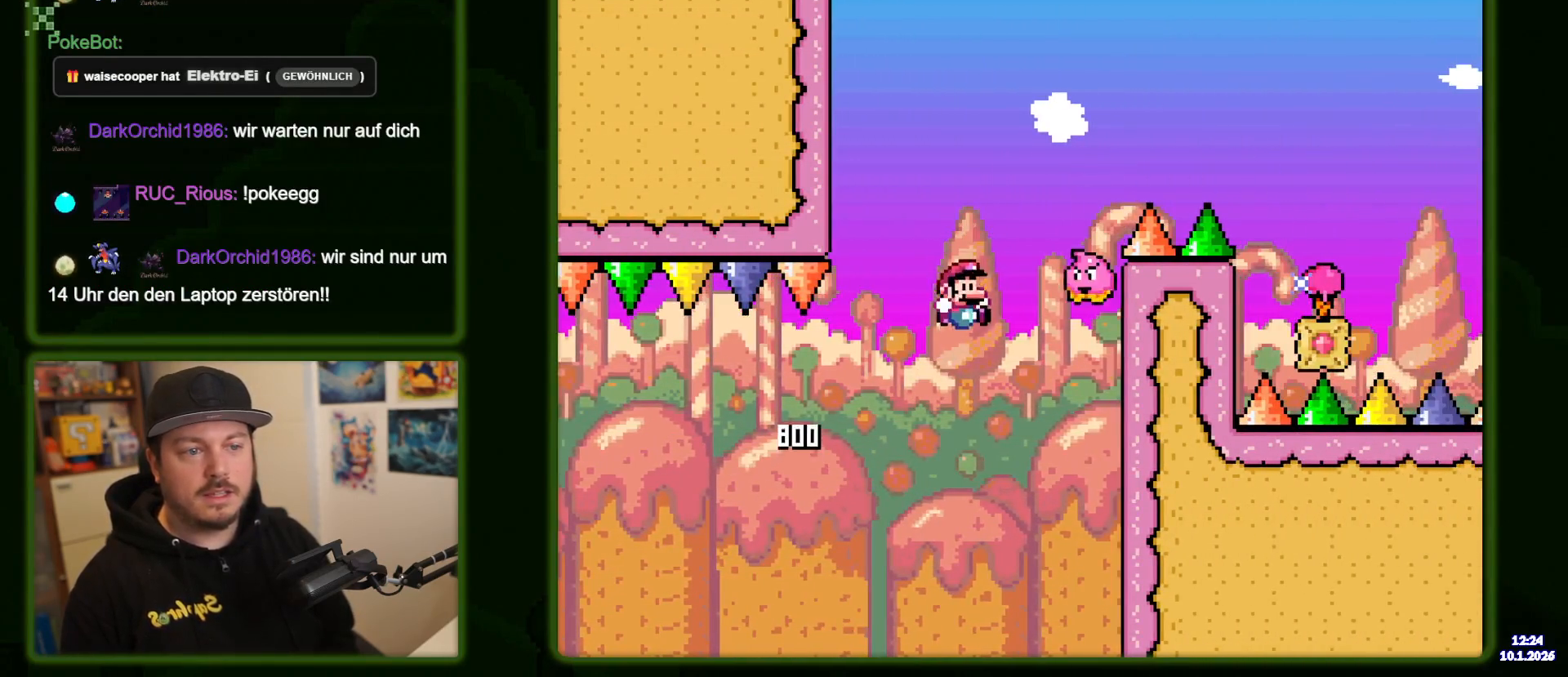
{"buttons": ["B", "Y"], "events": [[200, "DPAD_RIGHT", "up"]]}
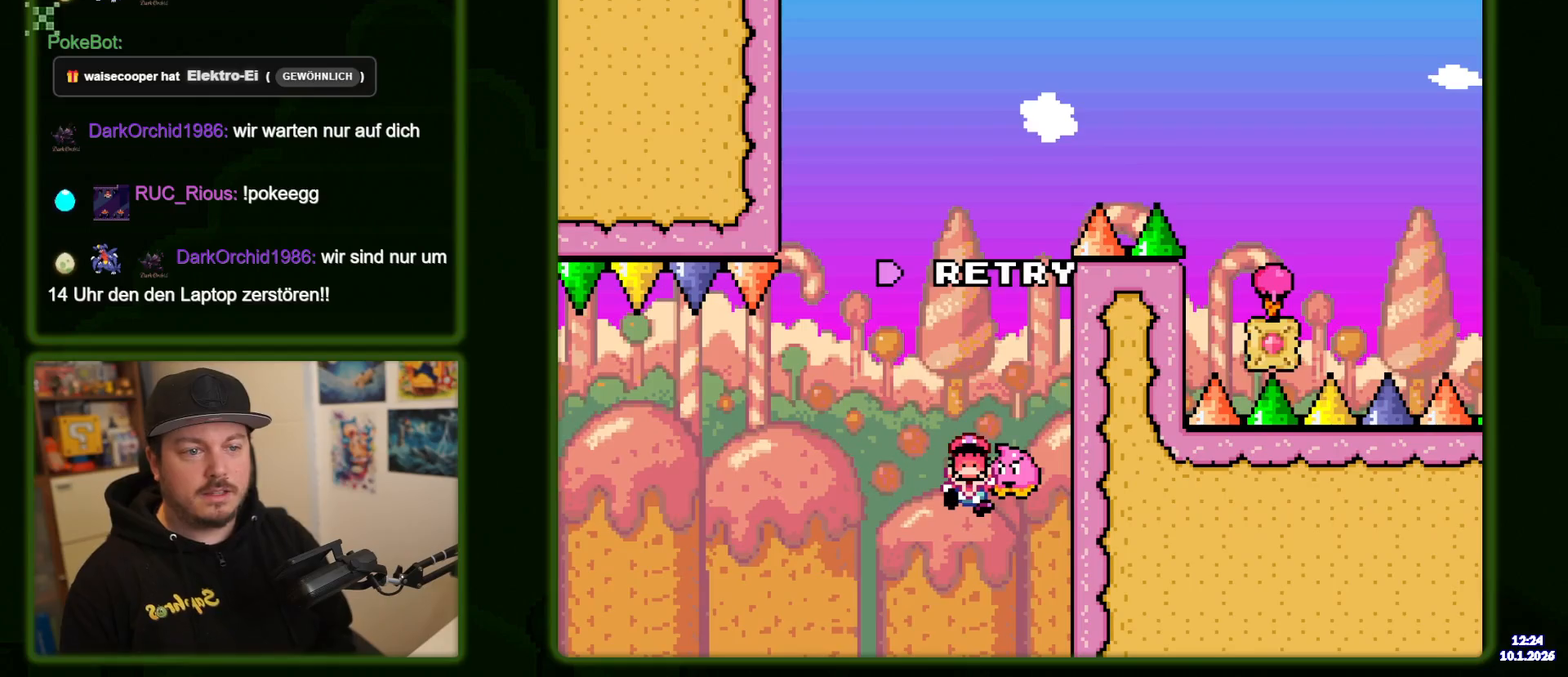
{"buttons": ["Y"], "events": [[350, "B", "up"]]}
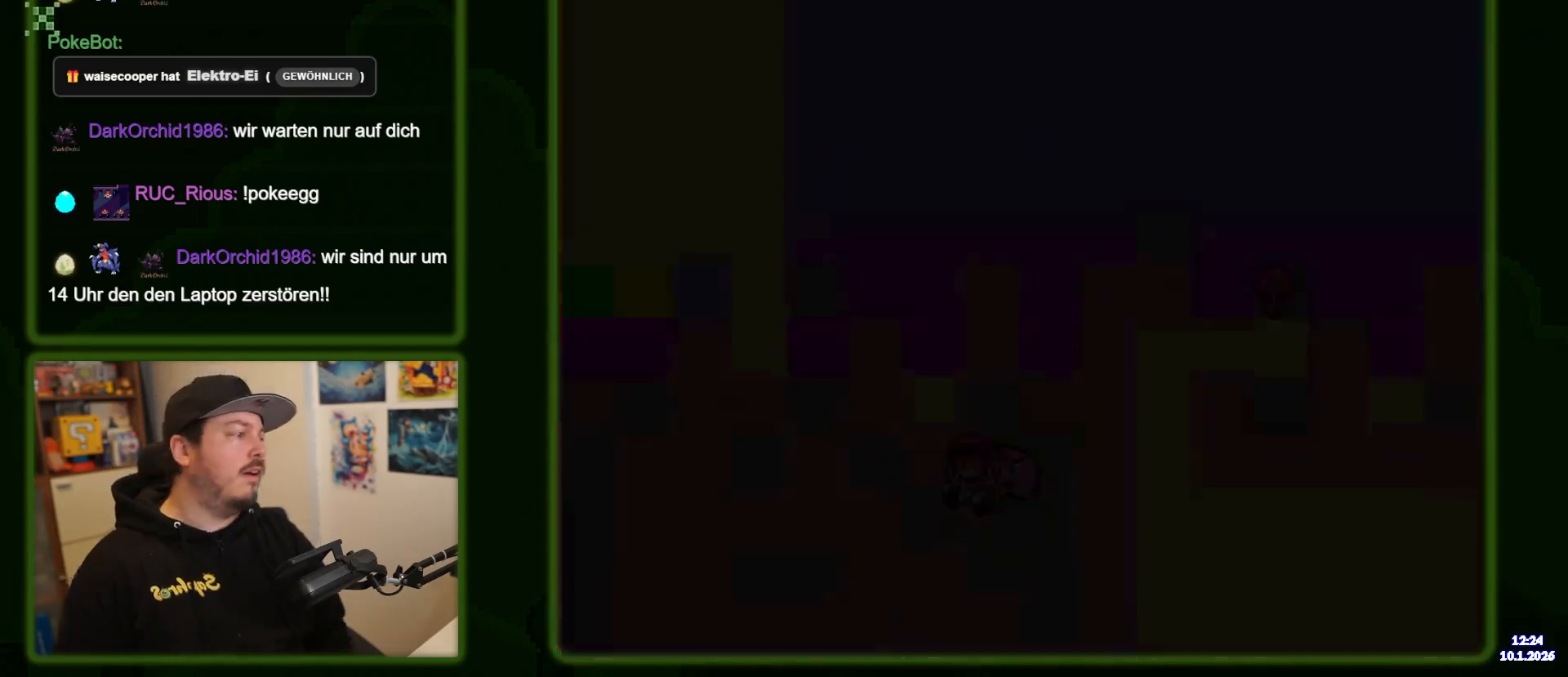
{"buttons": ["Y"], "events": []}
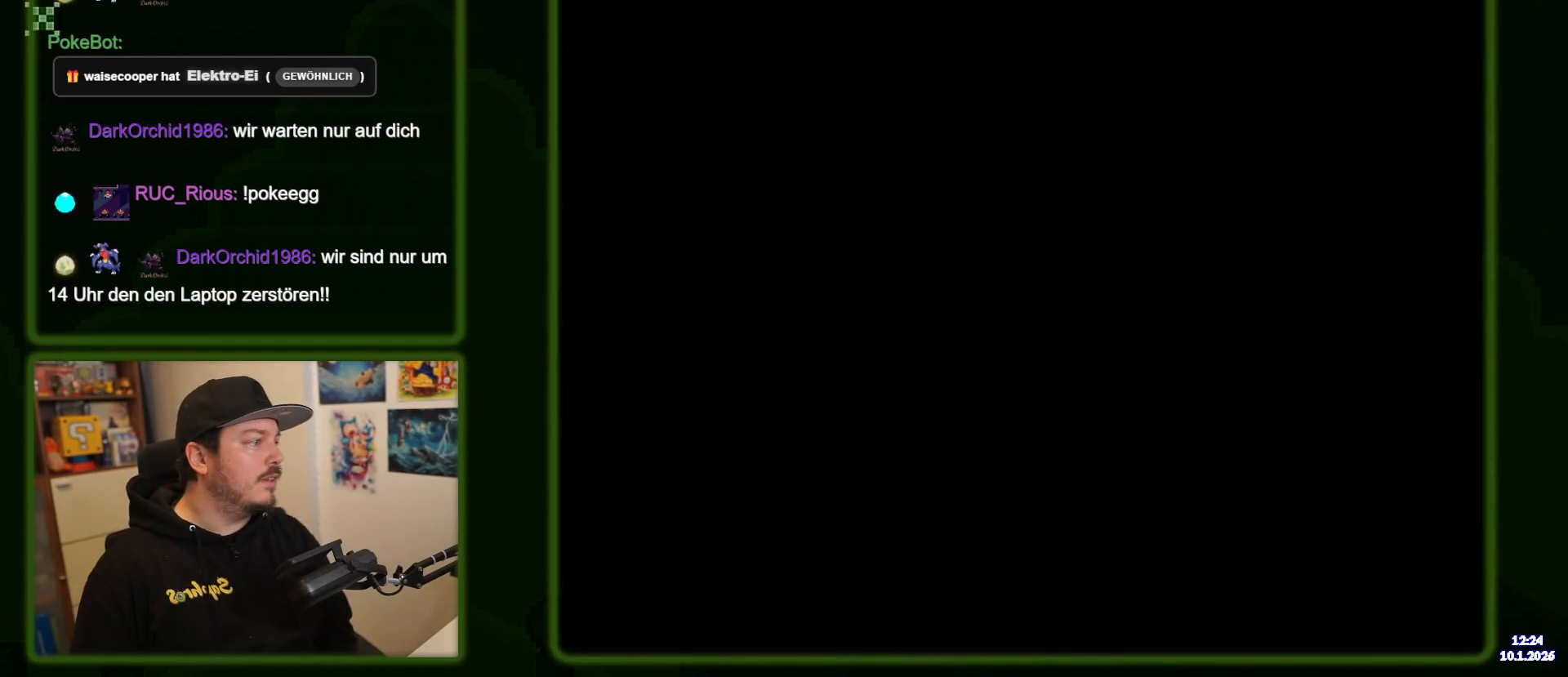
{"buttons": ["Y"], "events": []}
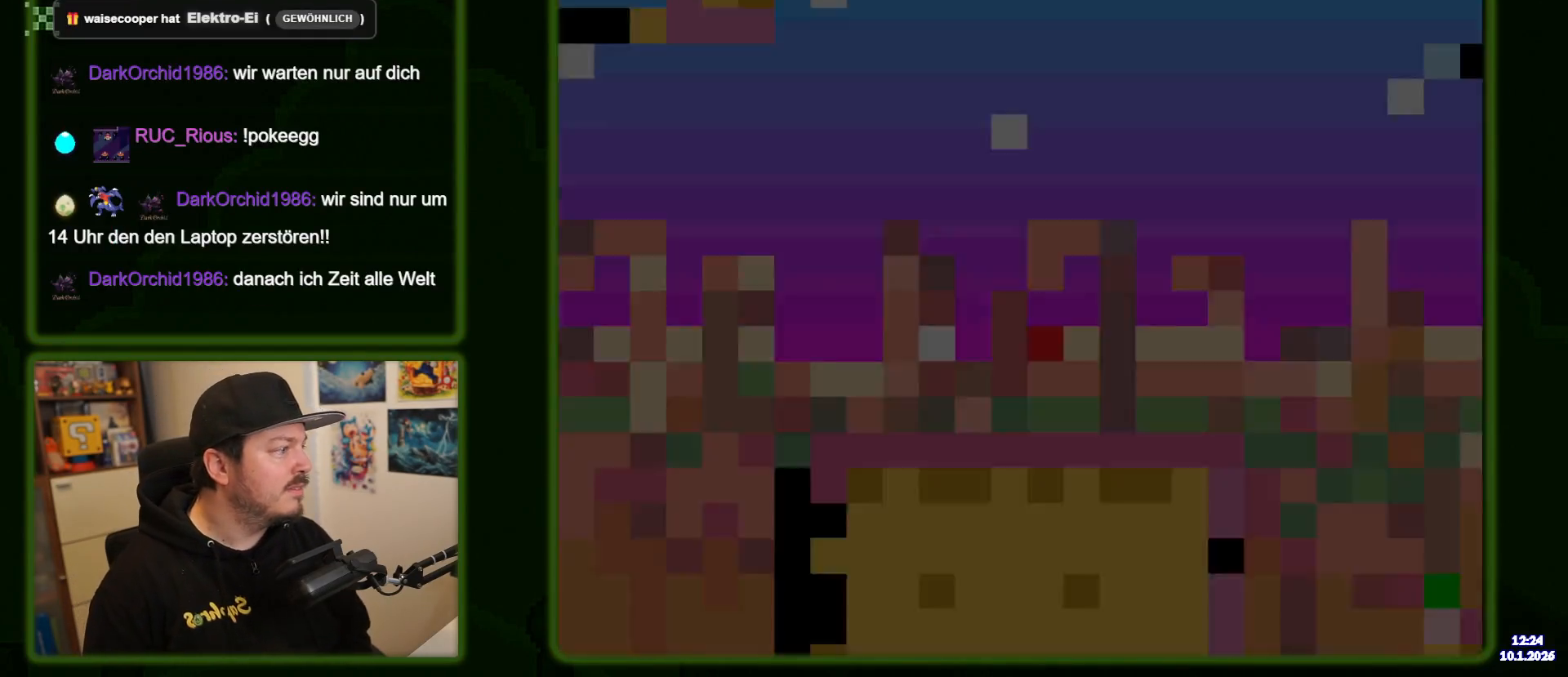
{"buttons": [], "events": [[217, "Y", "up"]]}
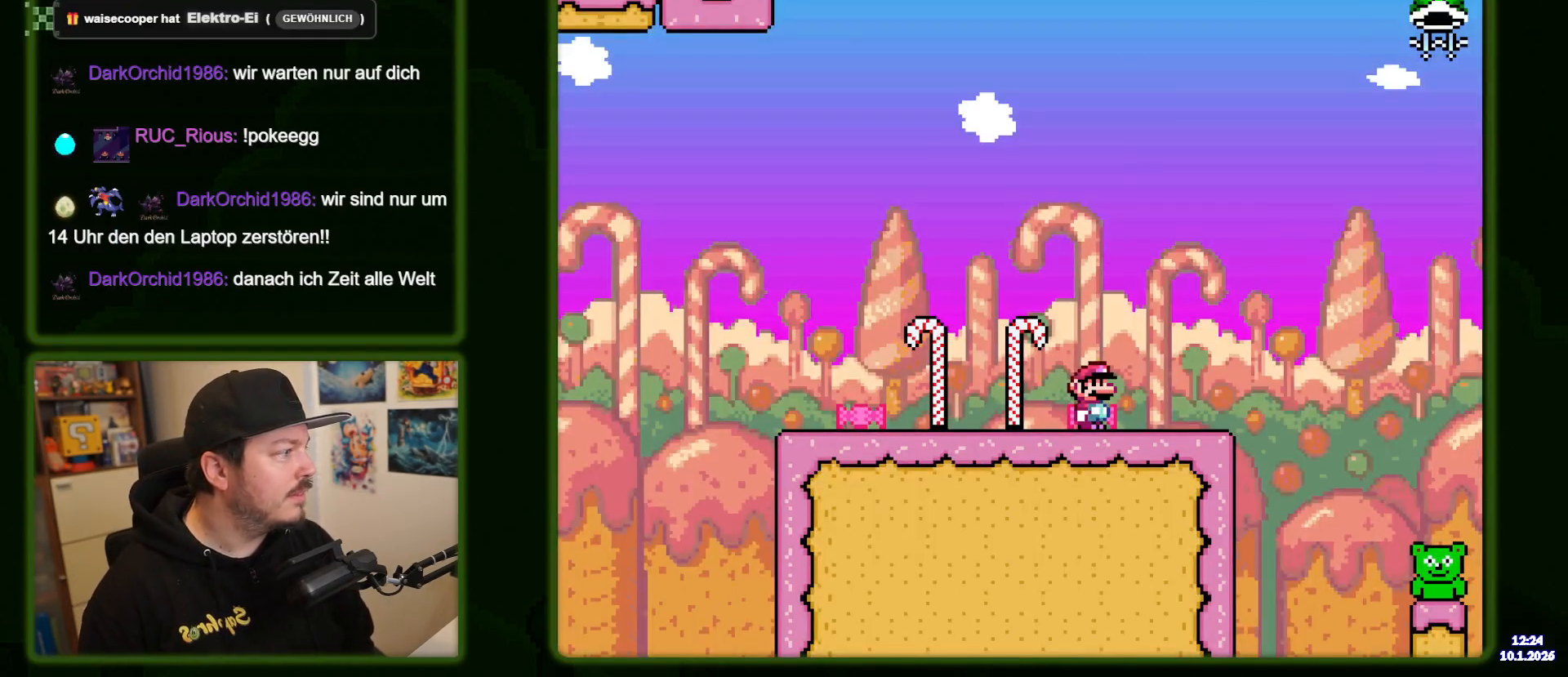
{"buttons": [], "events": []}
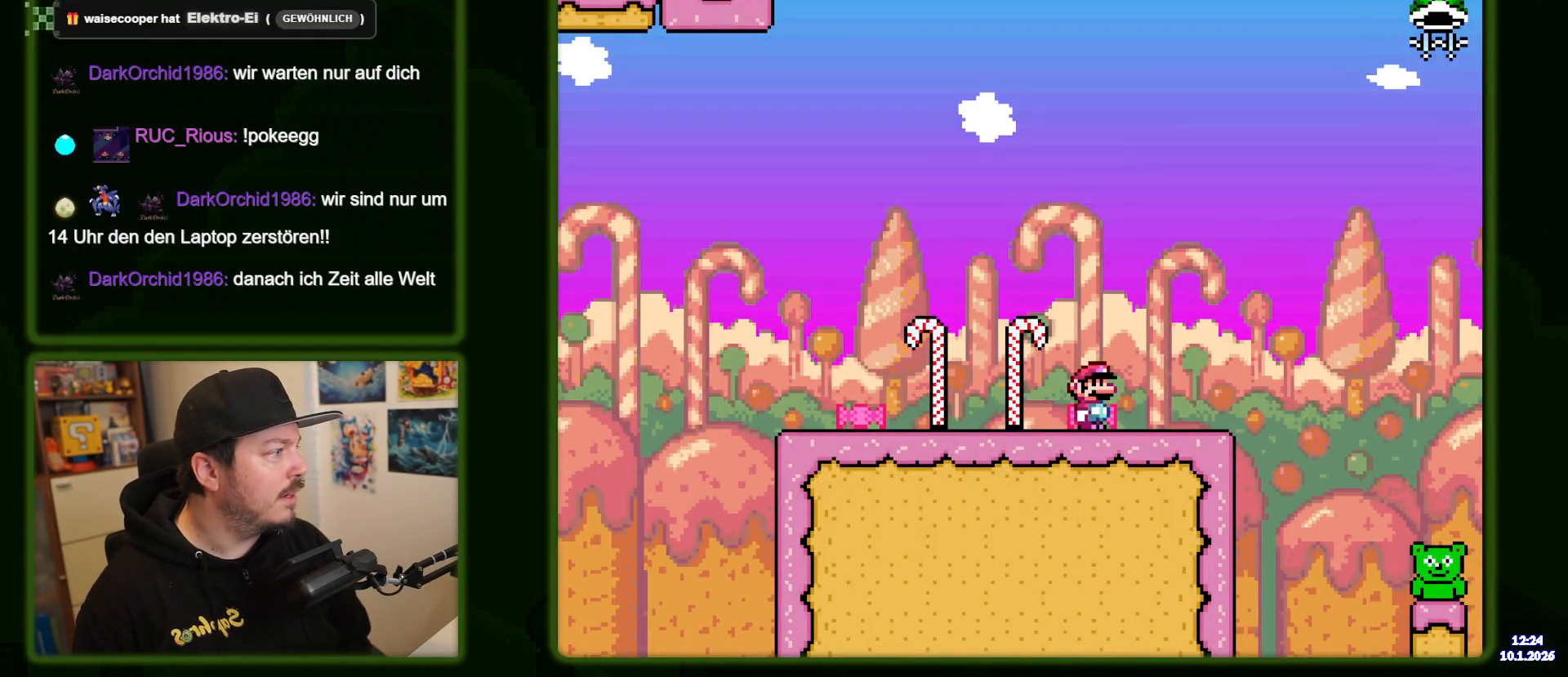
{"buttons": [], "events": []}
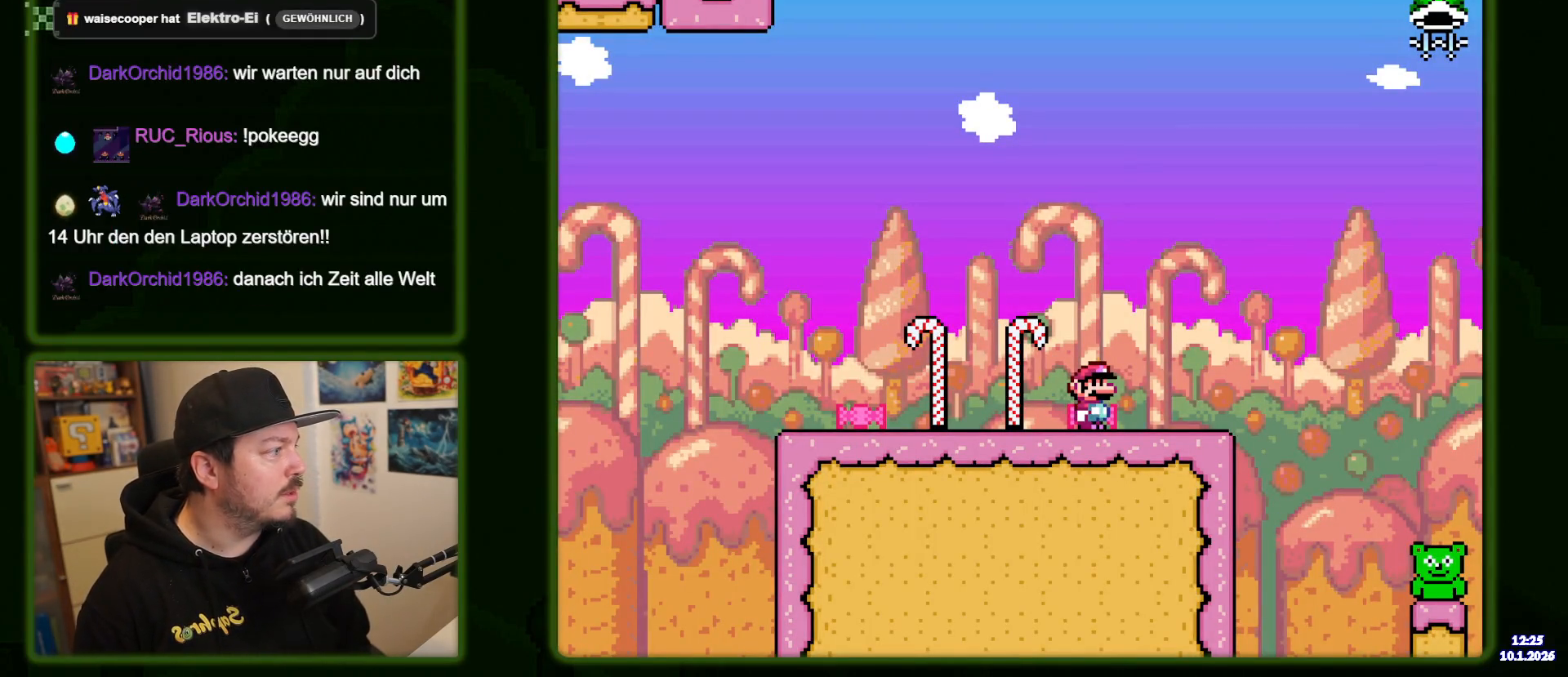
{"buttons": ["Y"], "events": [[384, "Y", "down"]]}
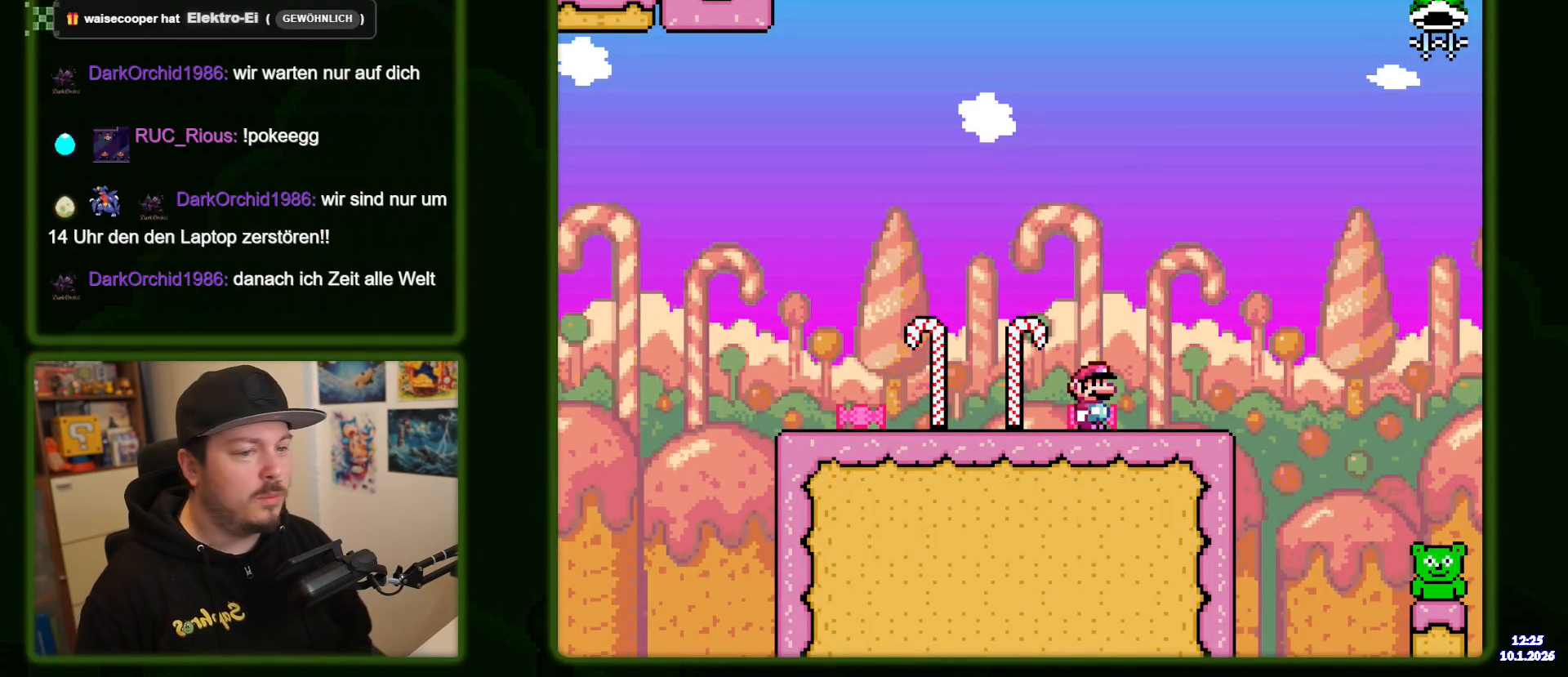
{"buttons": ["Y", "DPAD_RIGHT"], "events": [[67, "DPAD_RIGHT", "down"], [350, "B", "down"], [450, "B", "up"]]}
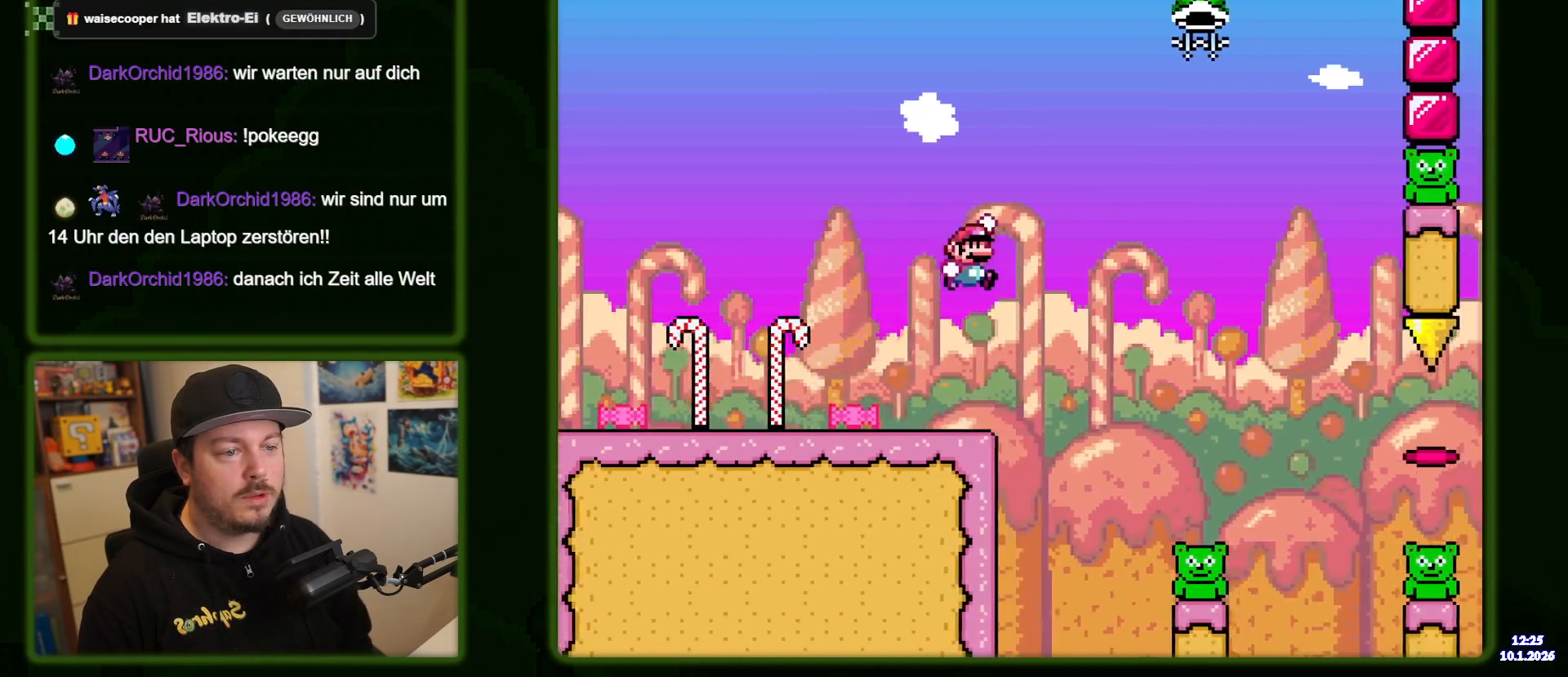
{"buttons": ["B", "Y"], "events": [[367, "B", "down"], [484, "DPAD_RIGHT", "up"]]}
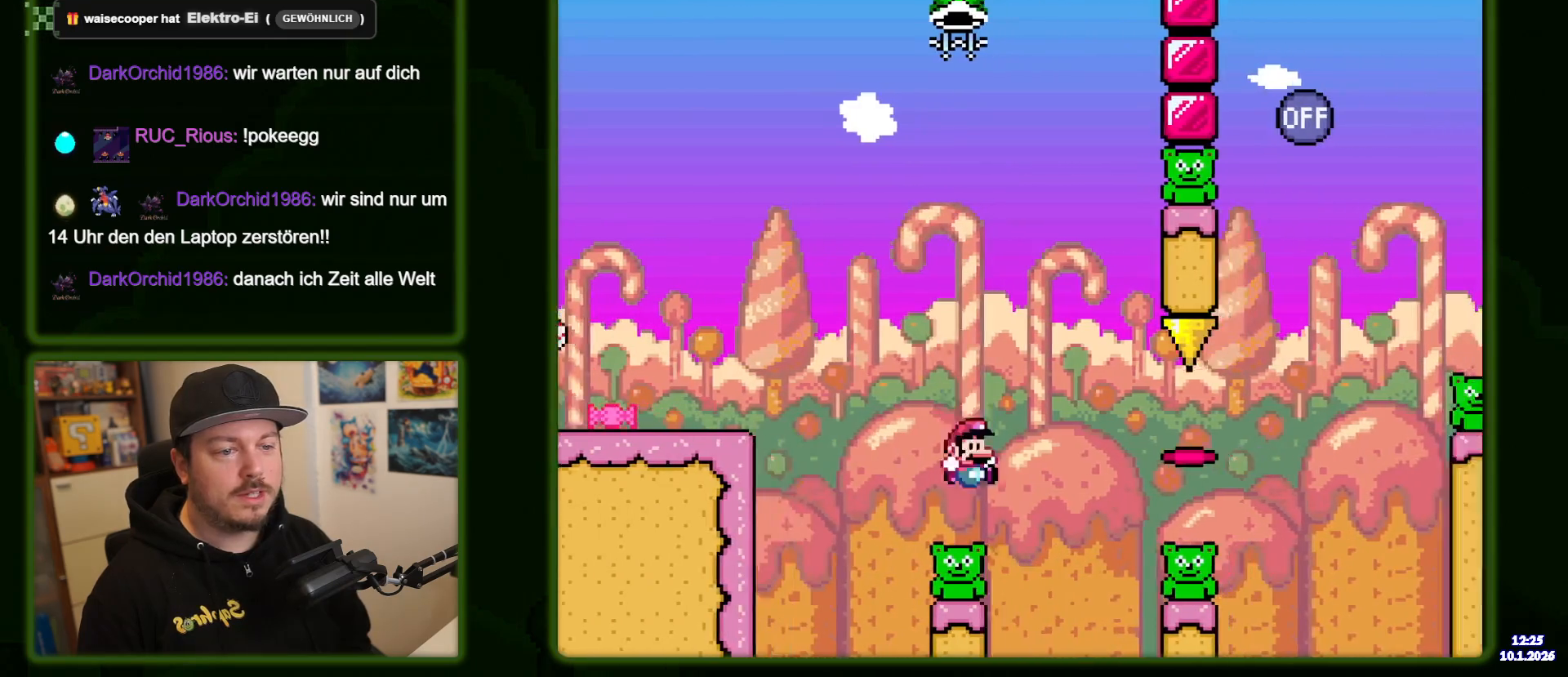
{"buttons": ["Y"], "events": [[67, "DPAD_LEFT", "down"], [250, "DPAD_LEFT", "up"], [484, "B", "up"]]}
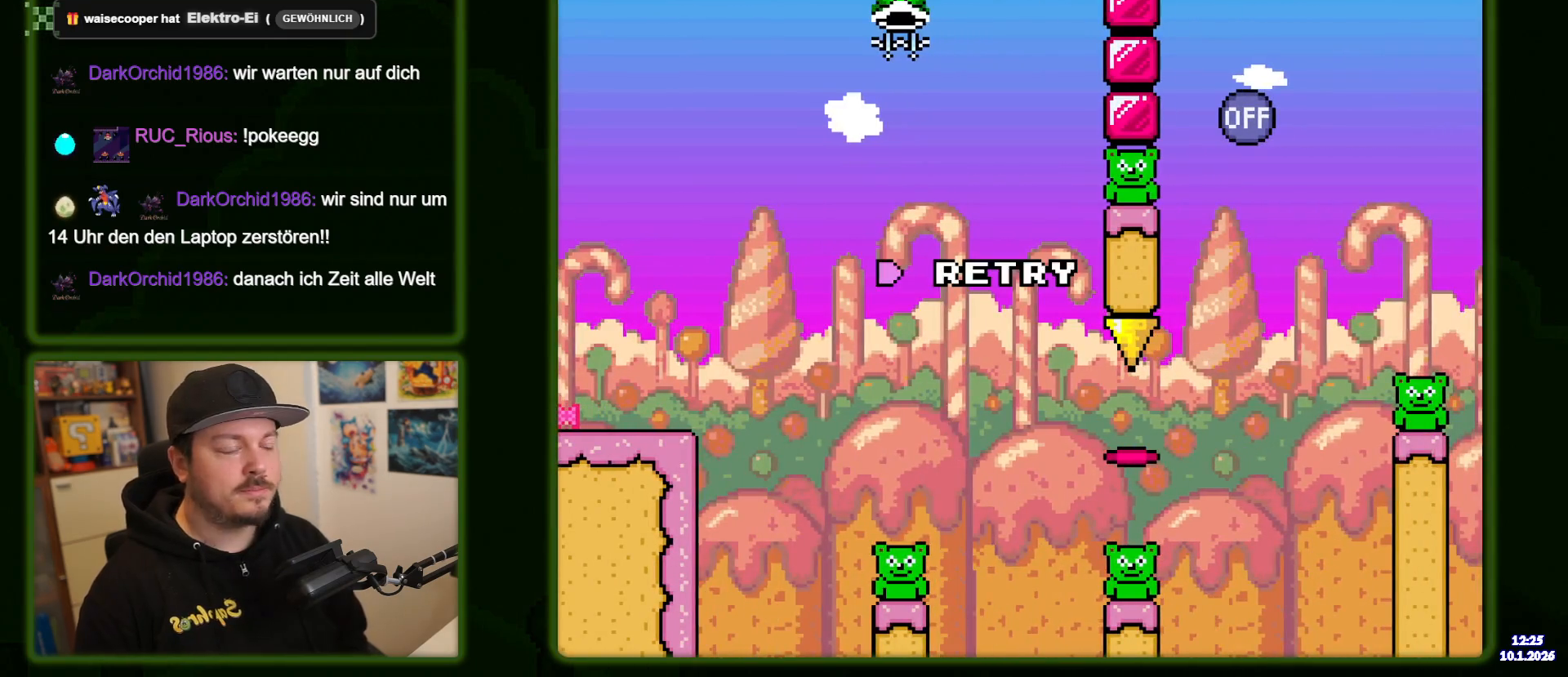
{"buttons": ["B"], "events": [[50, "Y", "up"], [234, "B", "down"], [334, "B", "up"], [434, "B", "down"]]}